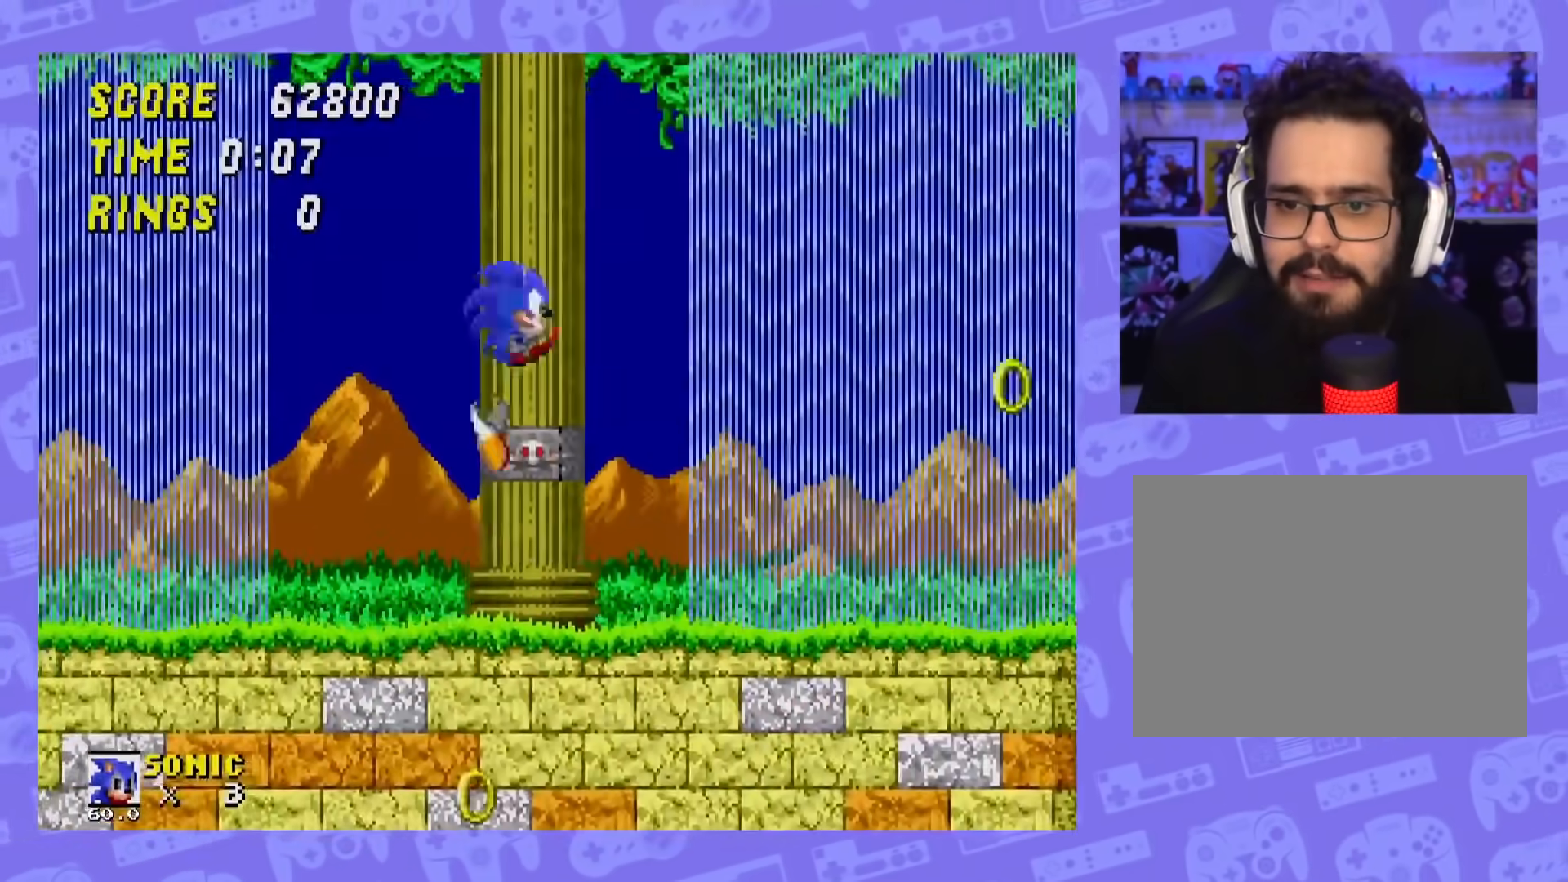
Gameplay with a controller; each line is a JSON object with the inputs held at the frame after it. "events" lists button and stick changes between this image and that frame as [ms after this image, input, new state], when the widget could be followed in between. Not read: L3 R3.
{"buttons": ["DPAD_RIGHT"], "events": []}
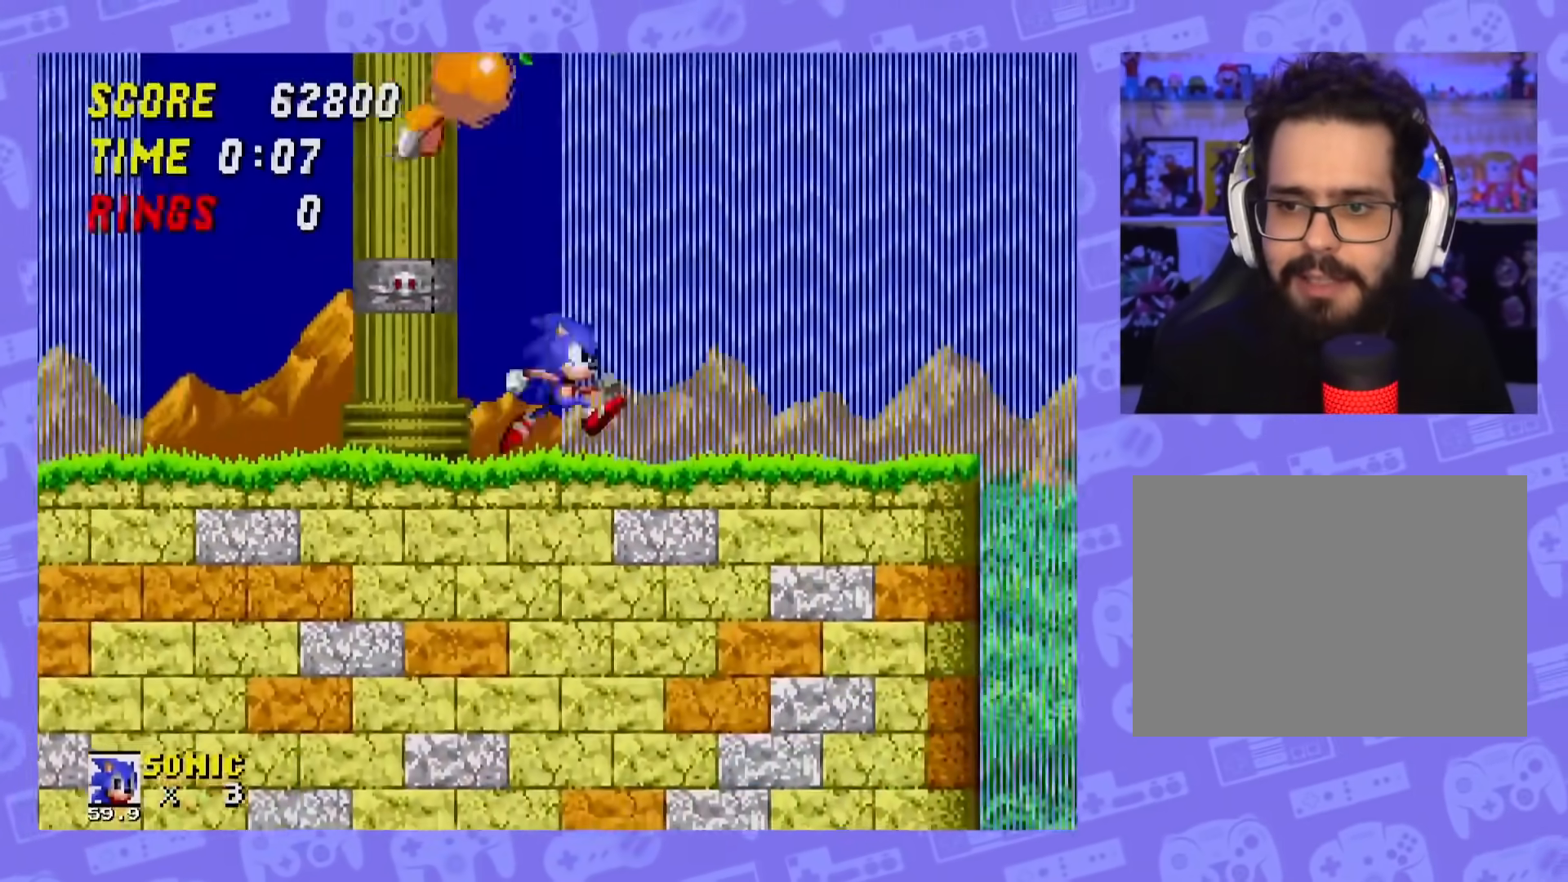
{"buttons": ["A"], "events": [[434, "DPAD_RIGHT", "up"], [484, "A", "down"]]}
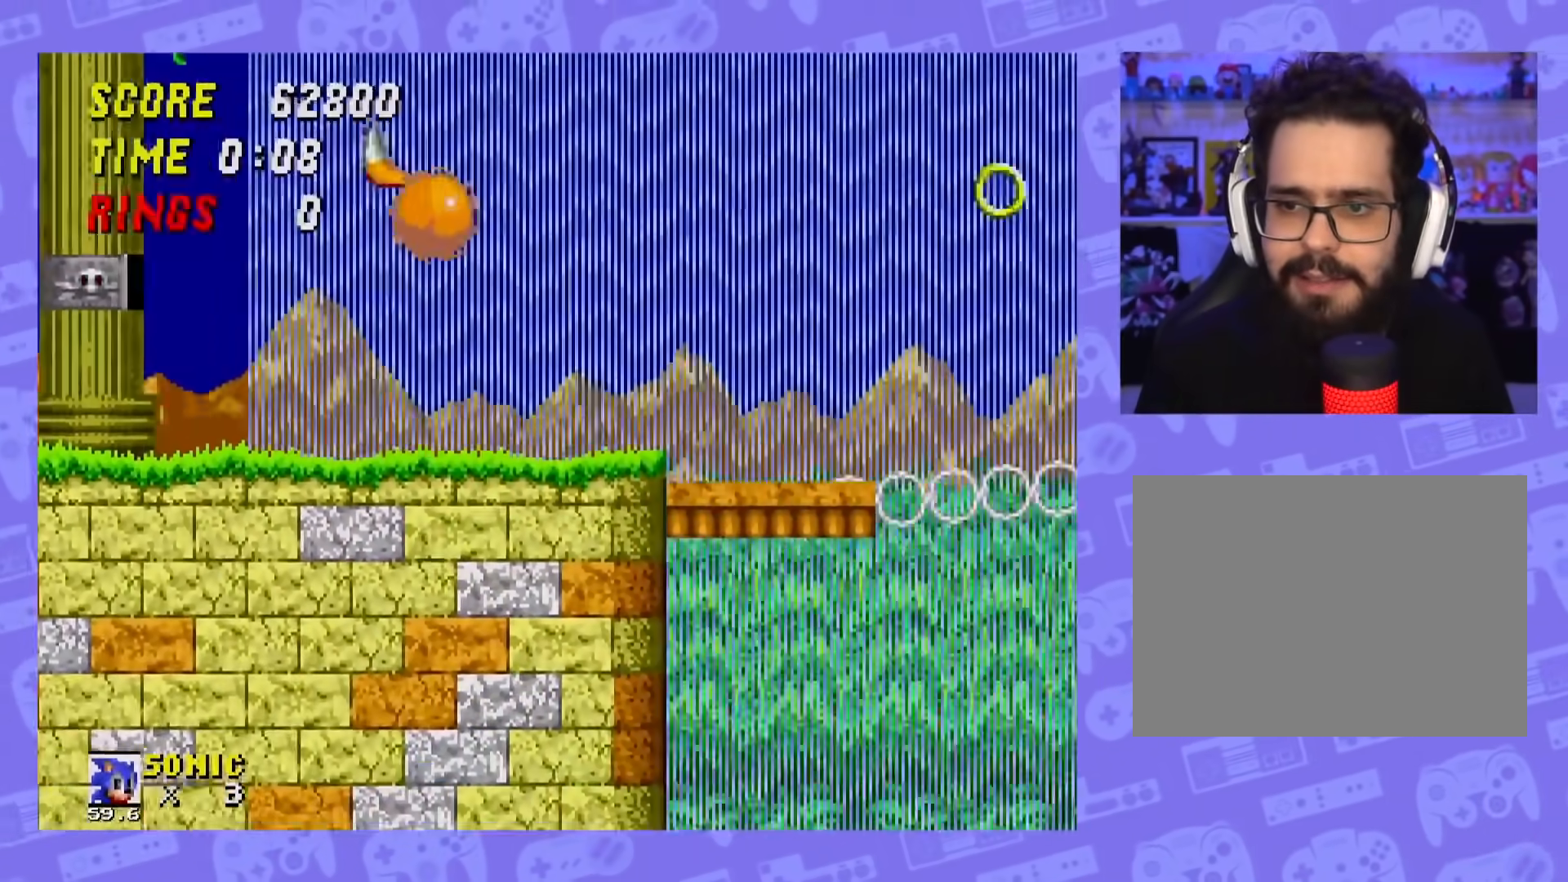
{"buttons": ["DPAD_LEFT"], "events": [[233, "DPAD_LEFT", "down"], [283, "A", "up"]]}
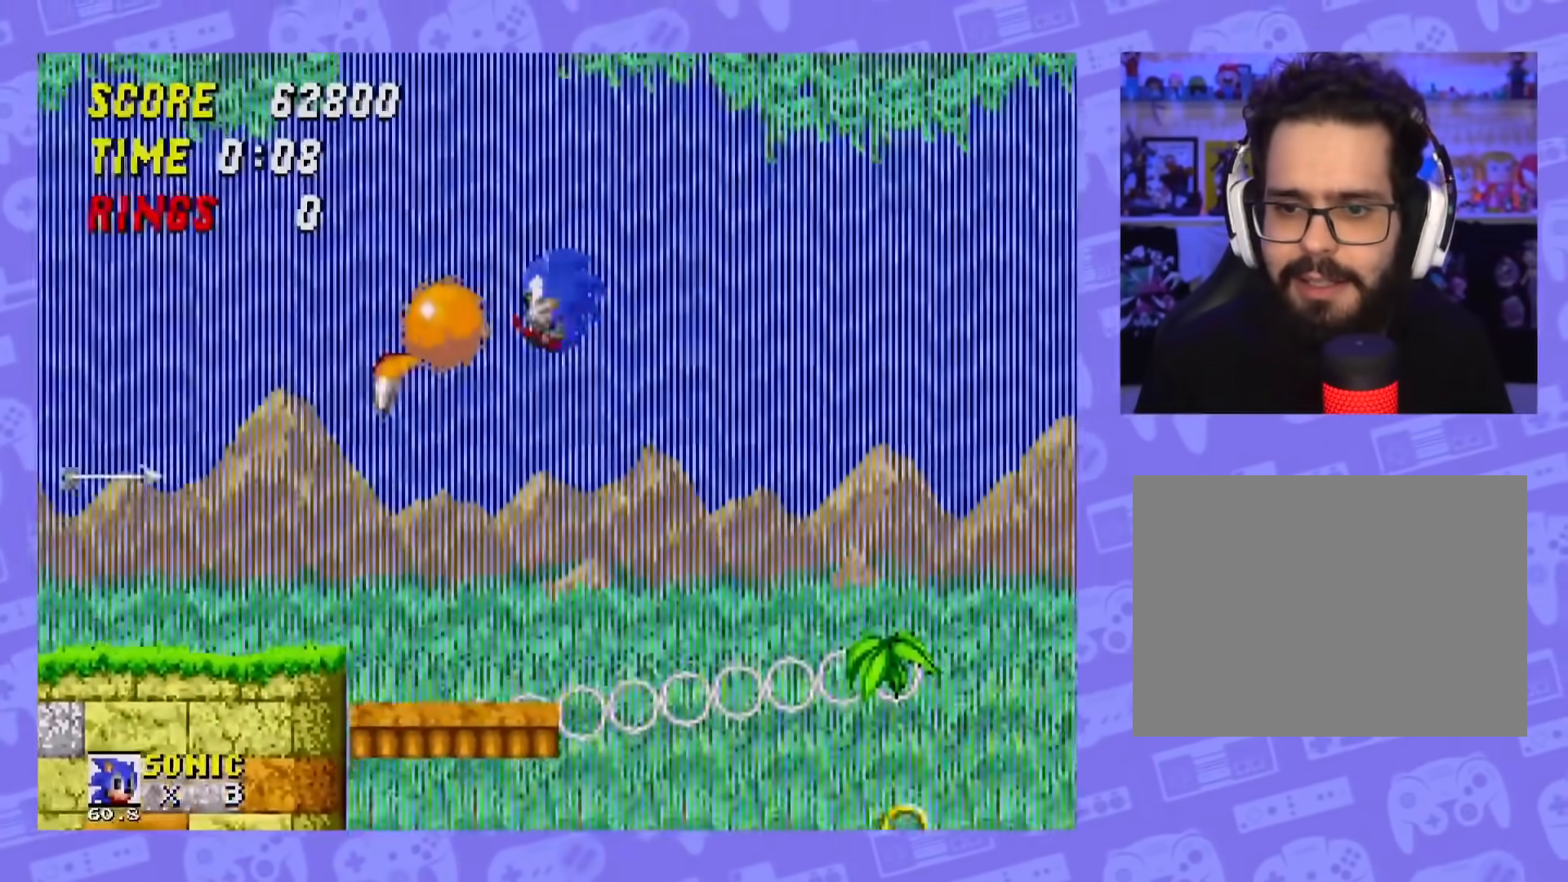
{"buttons": ["DPAD_RIGHT"], "events": [[84, "A", "down"], [150, "DPAD_LEFT", "up"], [250, "A", "up"], [250, "DPAD_RIGHT", "down"]]}
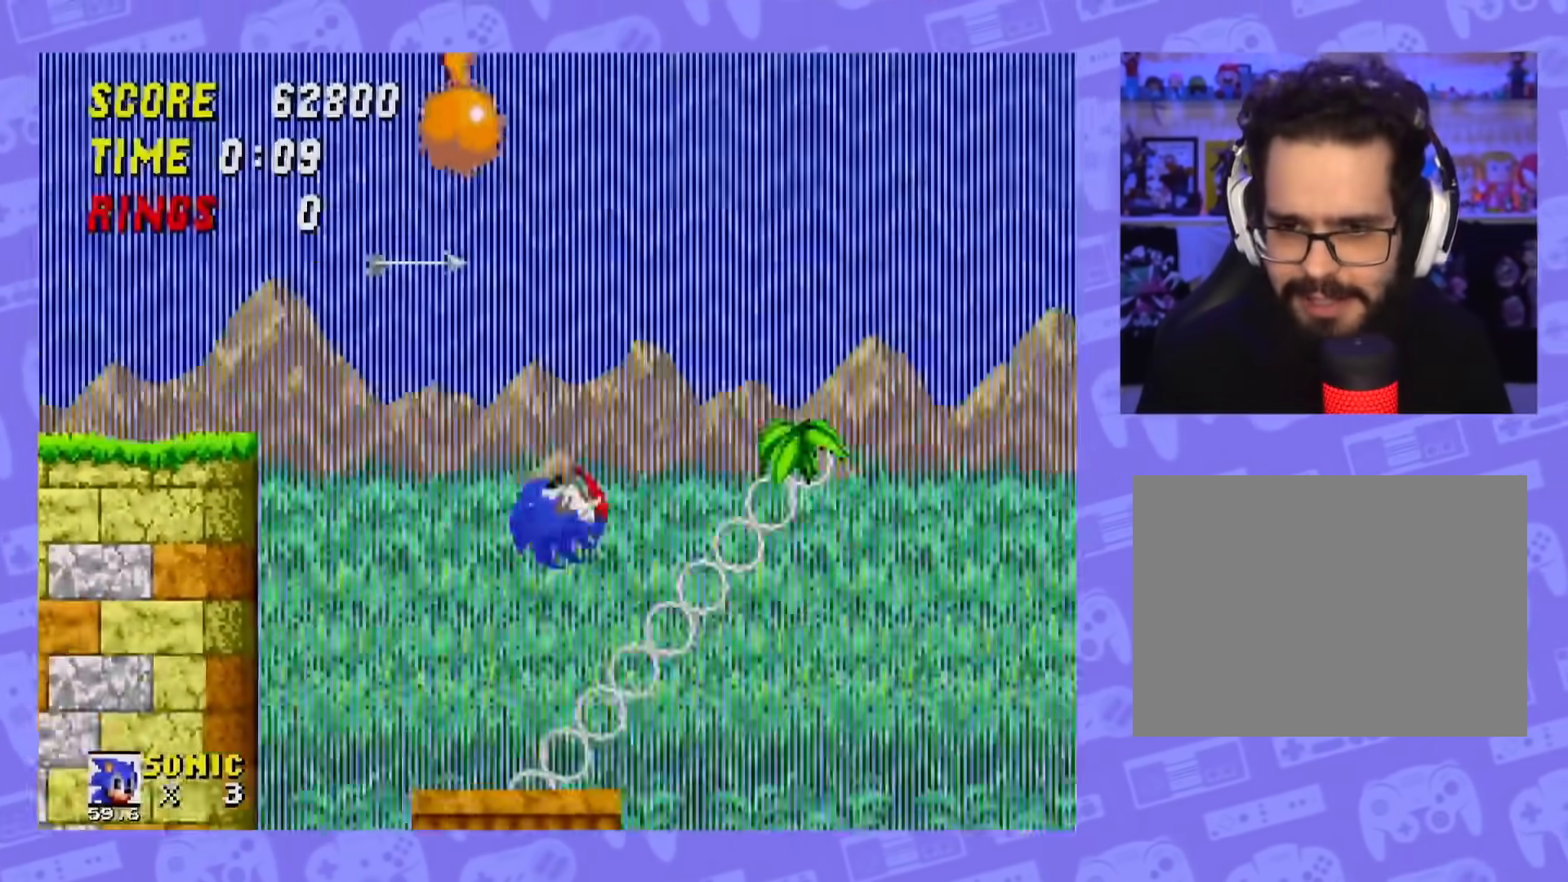
{"buttons": [], "events": [[183, "DPAD_RIGHT", "up"], [250, "DPAD_LEFT", "down"], [417, "DPAD_LEFT", "up"]]}
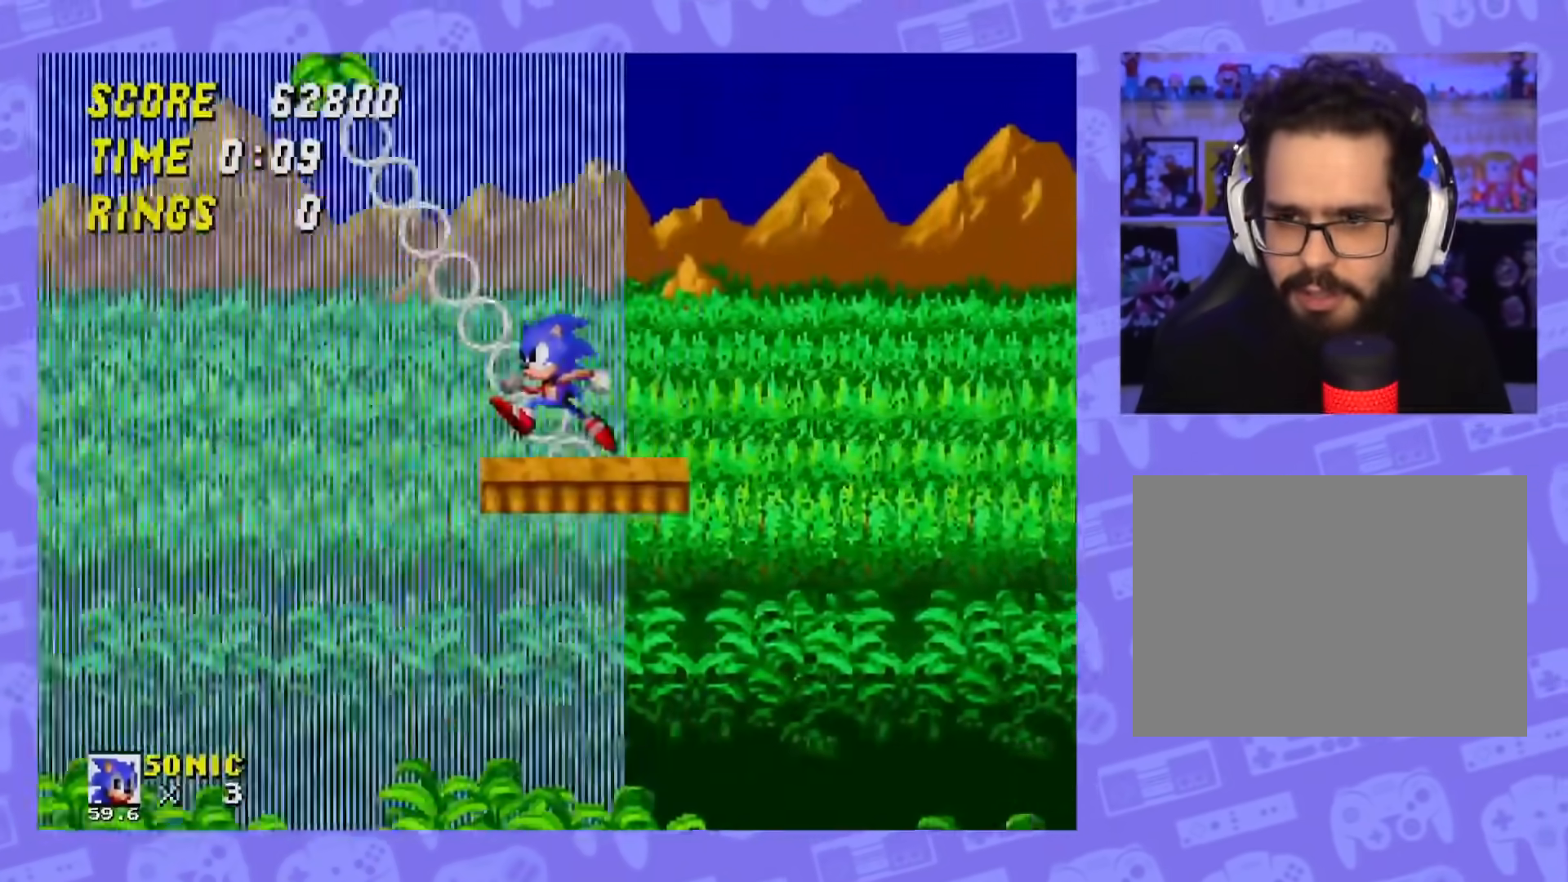
{"buttons": [], "events": []}
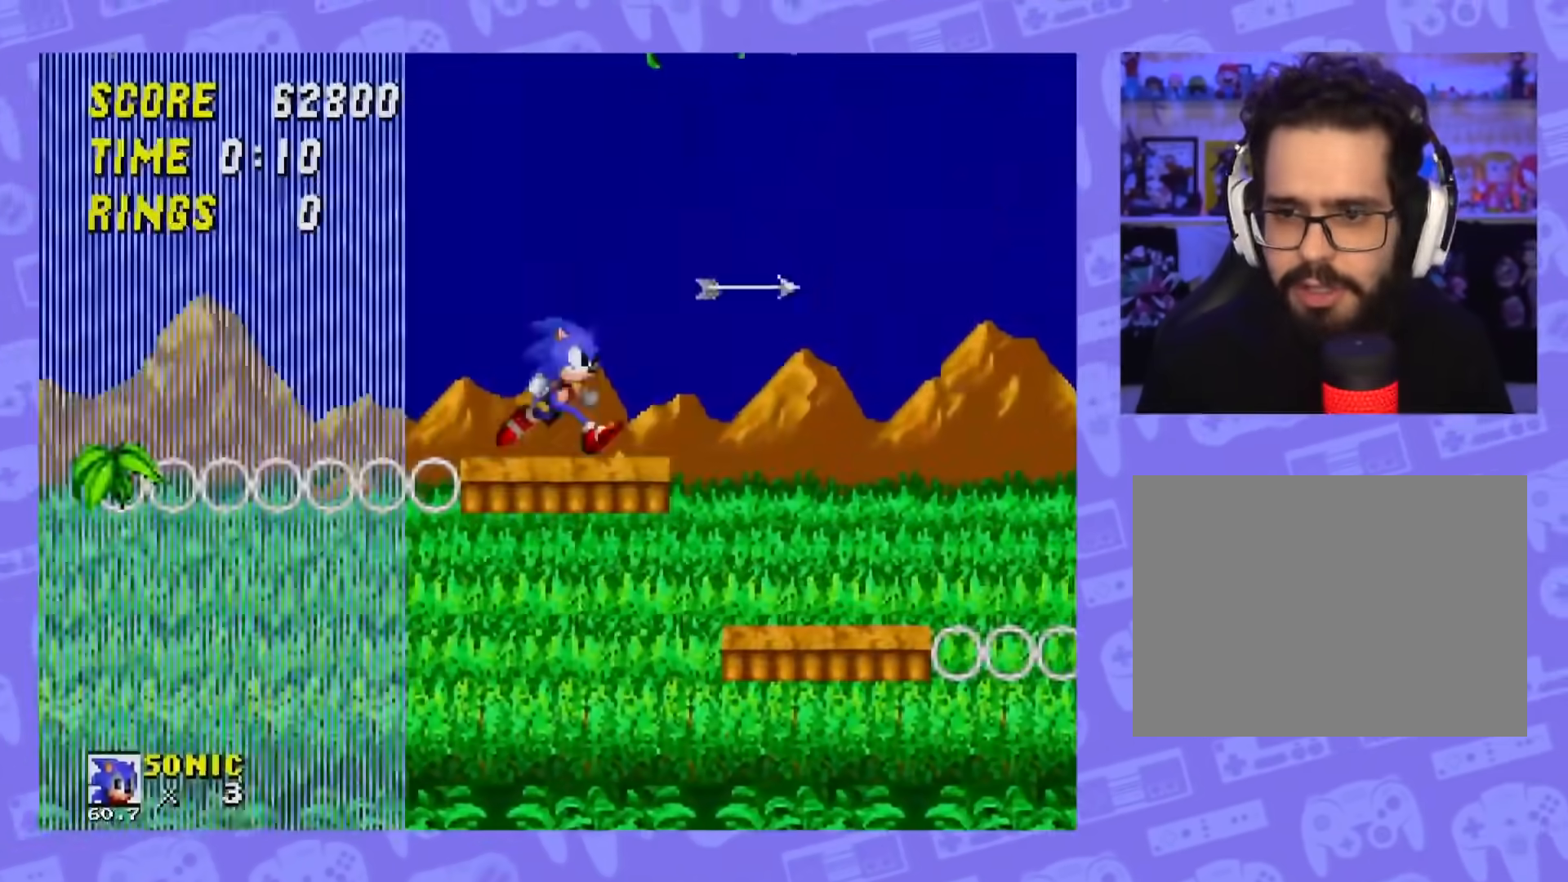
{"buttons": ["A", "DPAD_RIGHT"], "events": [[16, "DPAD_RIGHT", "down"], [150, "A", "down"]]}
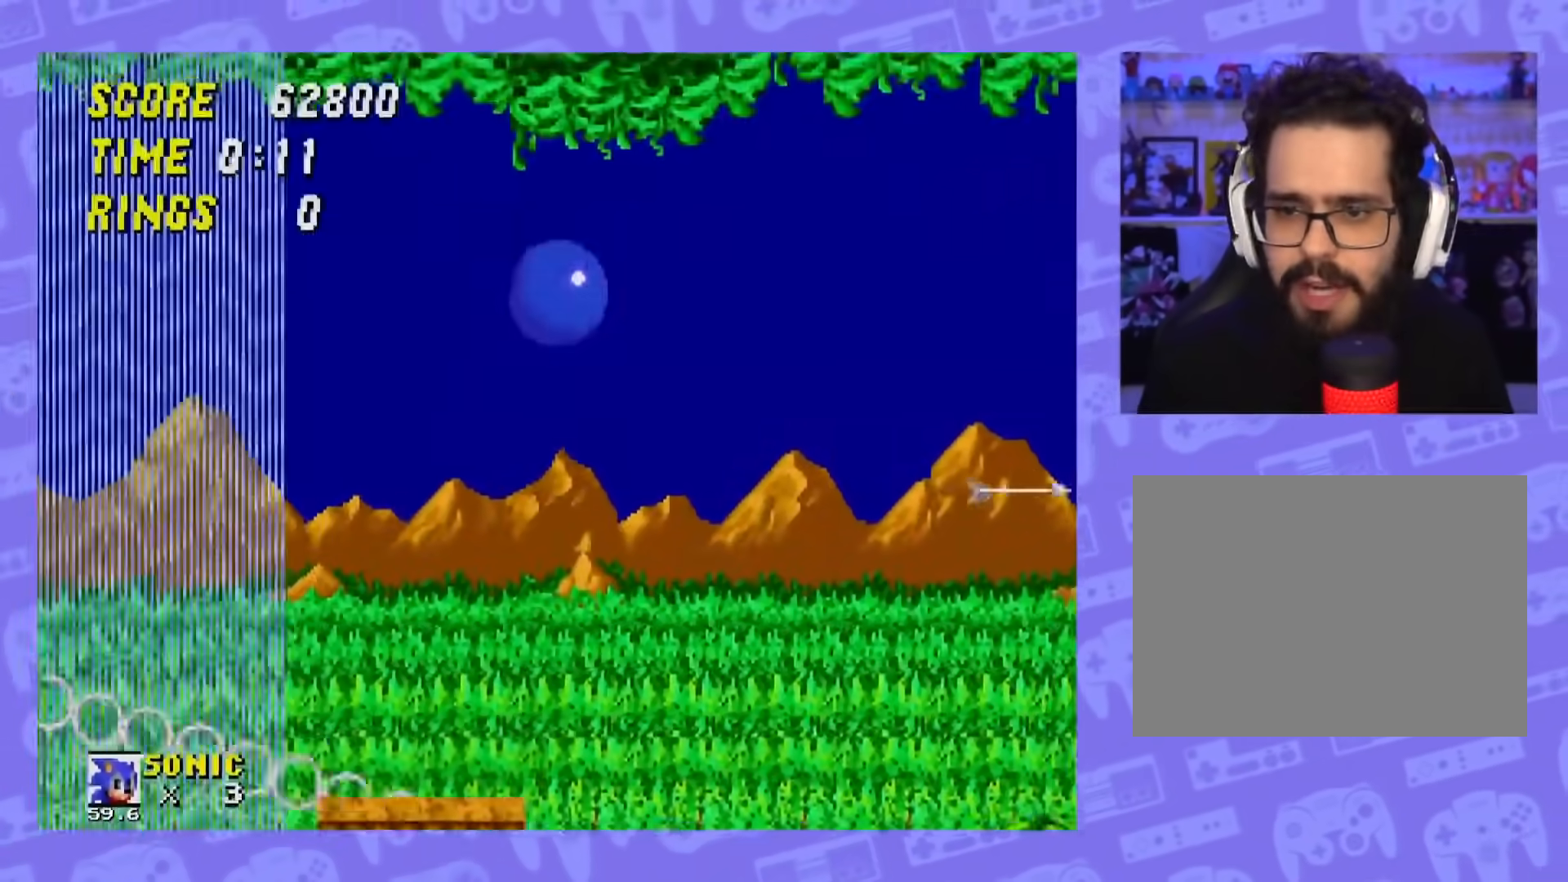
{"buttons": ["DPAD_LEFT"], "events": [[334, "DPAD_RIGHT", "up"], [501, "A", "up"], [501, "DPAD_LEFT", "down"]]}
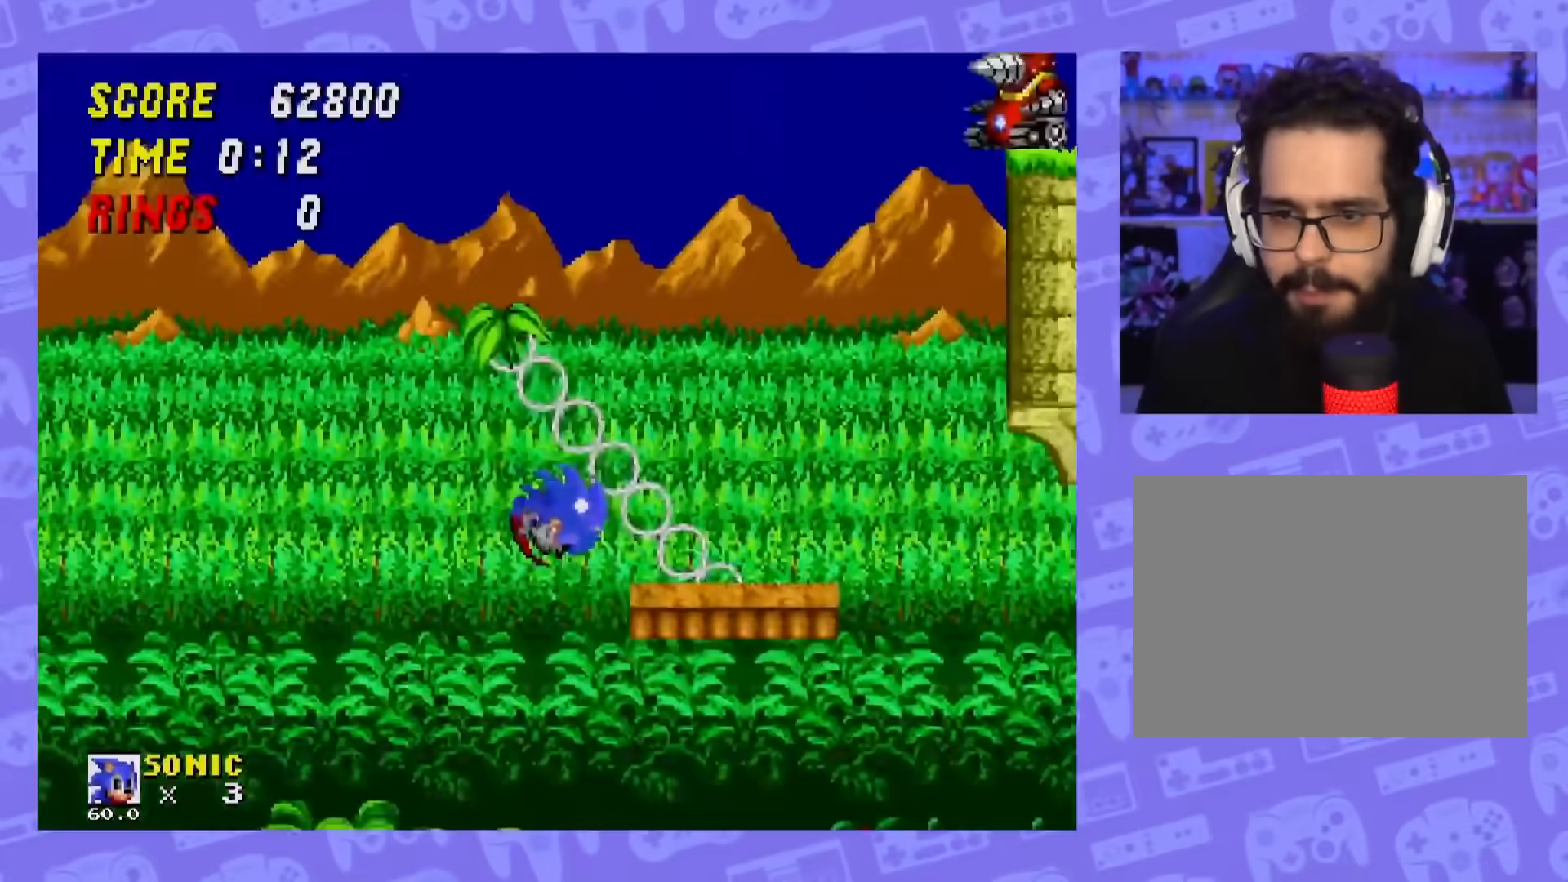
{"buttons": [], "events": [[183, "DPAD_LEFT", "up"]]}
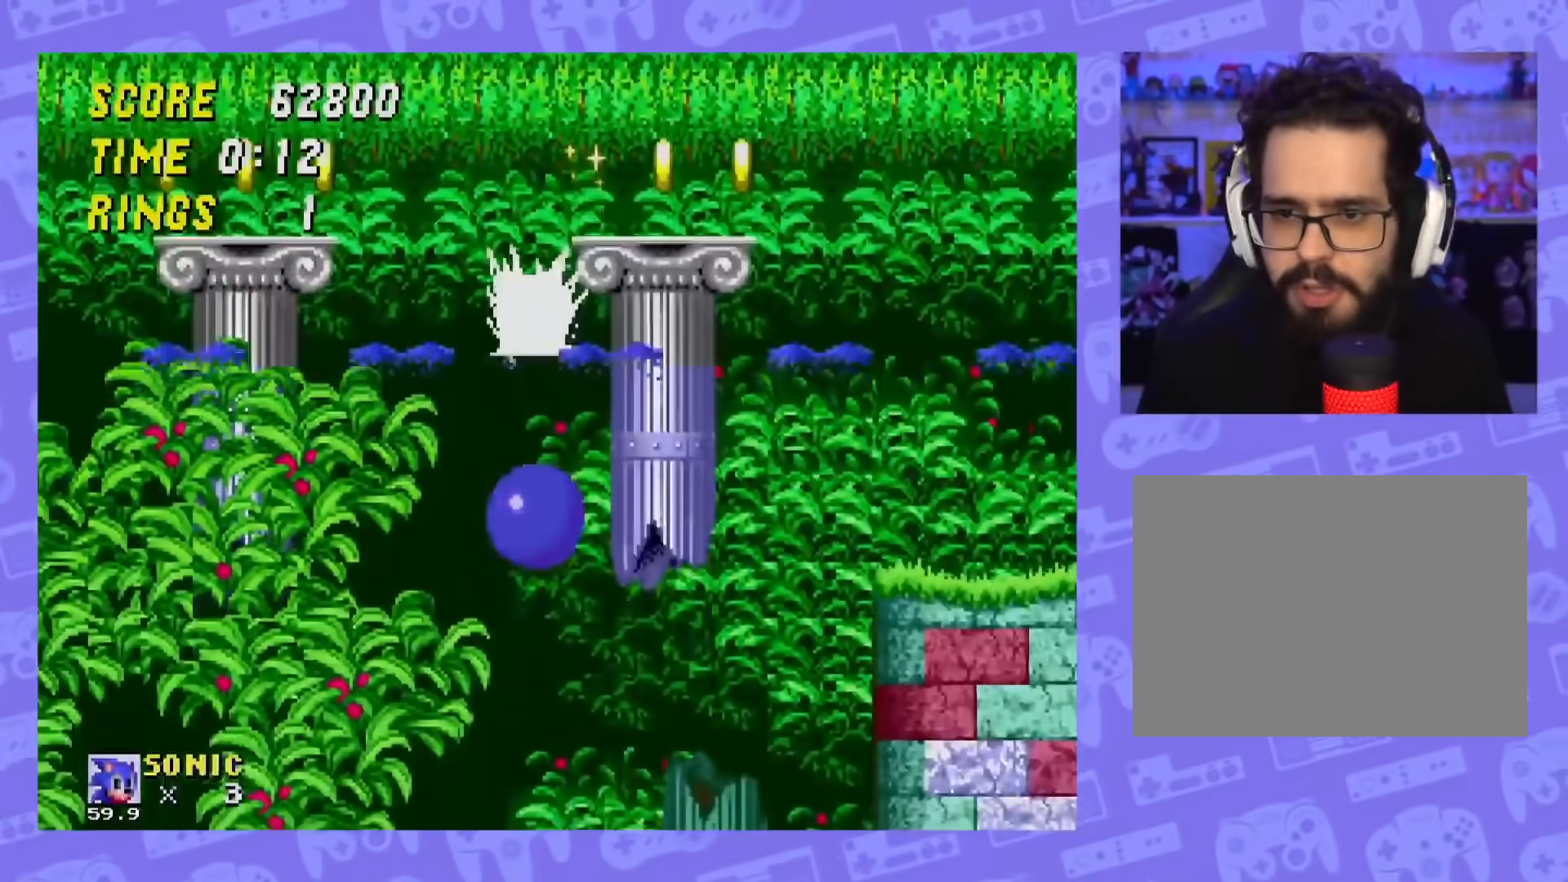
{"buttons": ["DPAD_RIGHT"], "events": [[167, "DPAD_RIGHT", "down"], [200, "A", "down"], [367, "A", "up"]]}
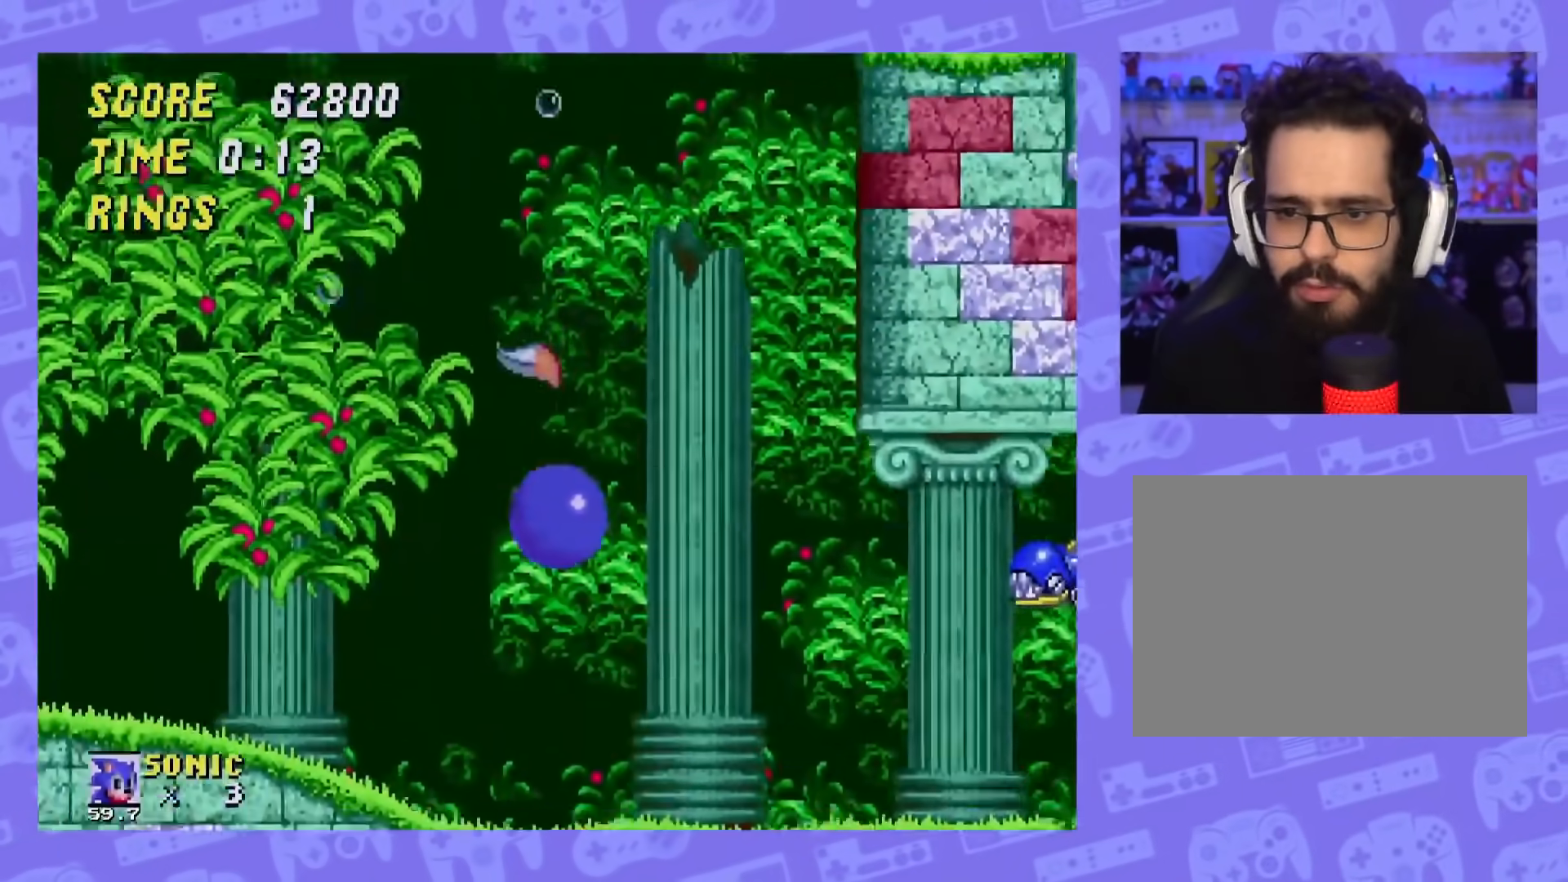
{"buttons": ["DPAD_RIGHT"], "events": []}
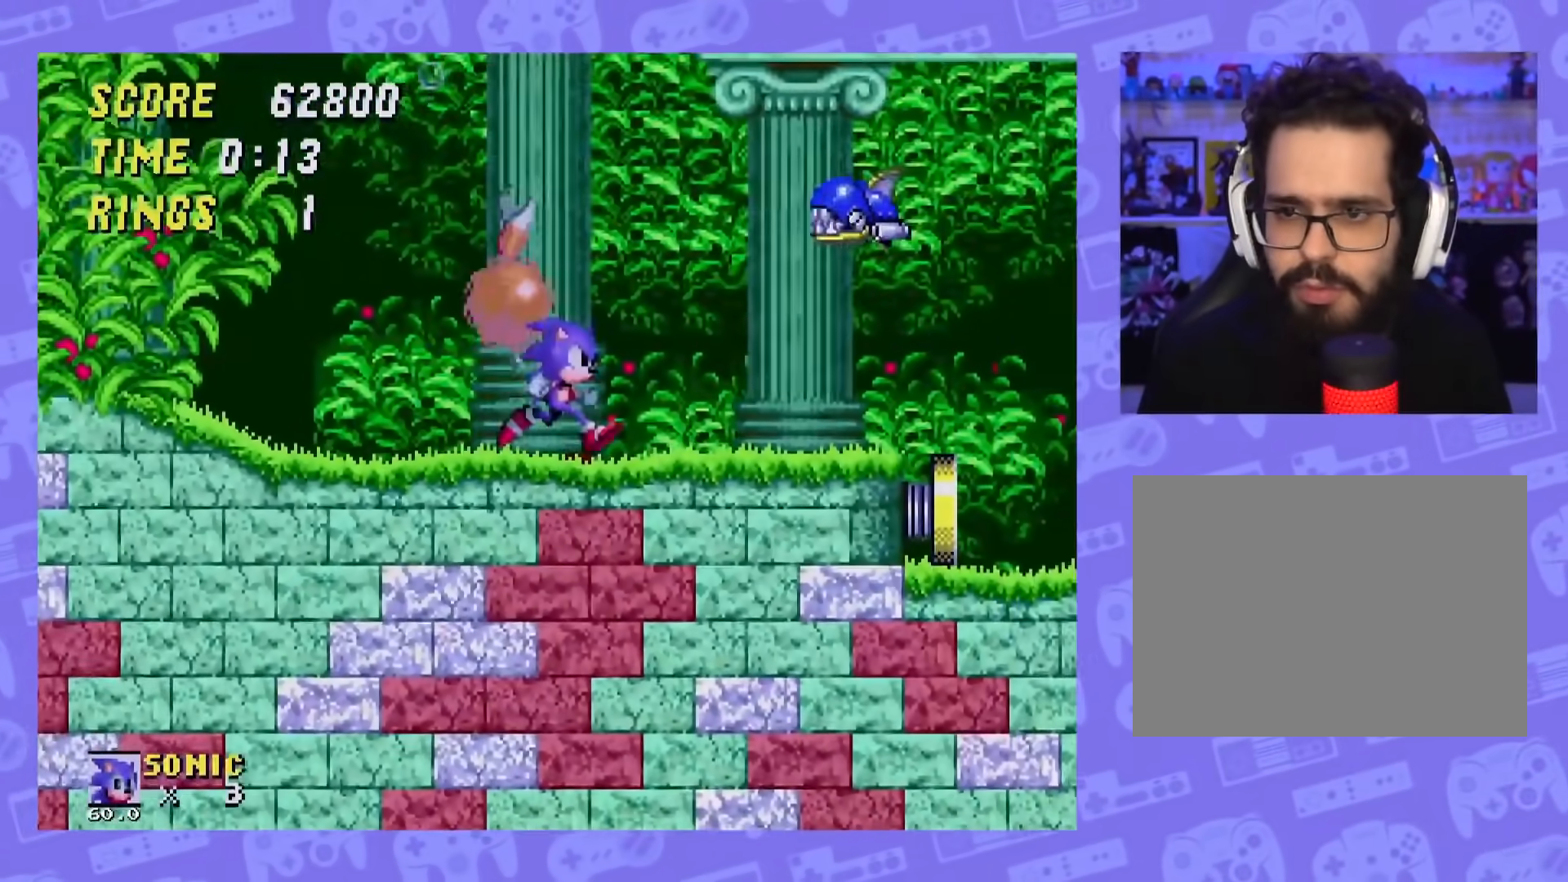
{"buttons": ["DPAD_RIGHT"], "events": [[284, "A", "down"], [501, "A", "up"]]}
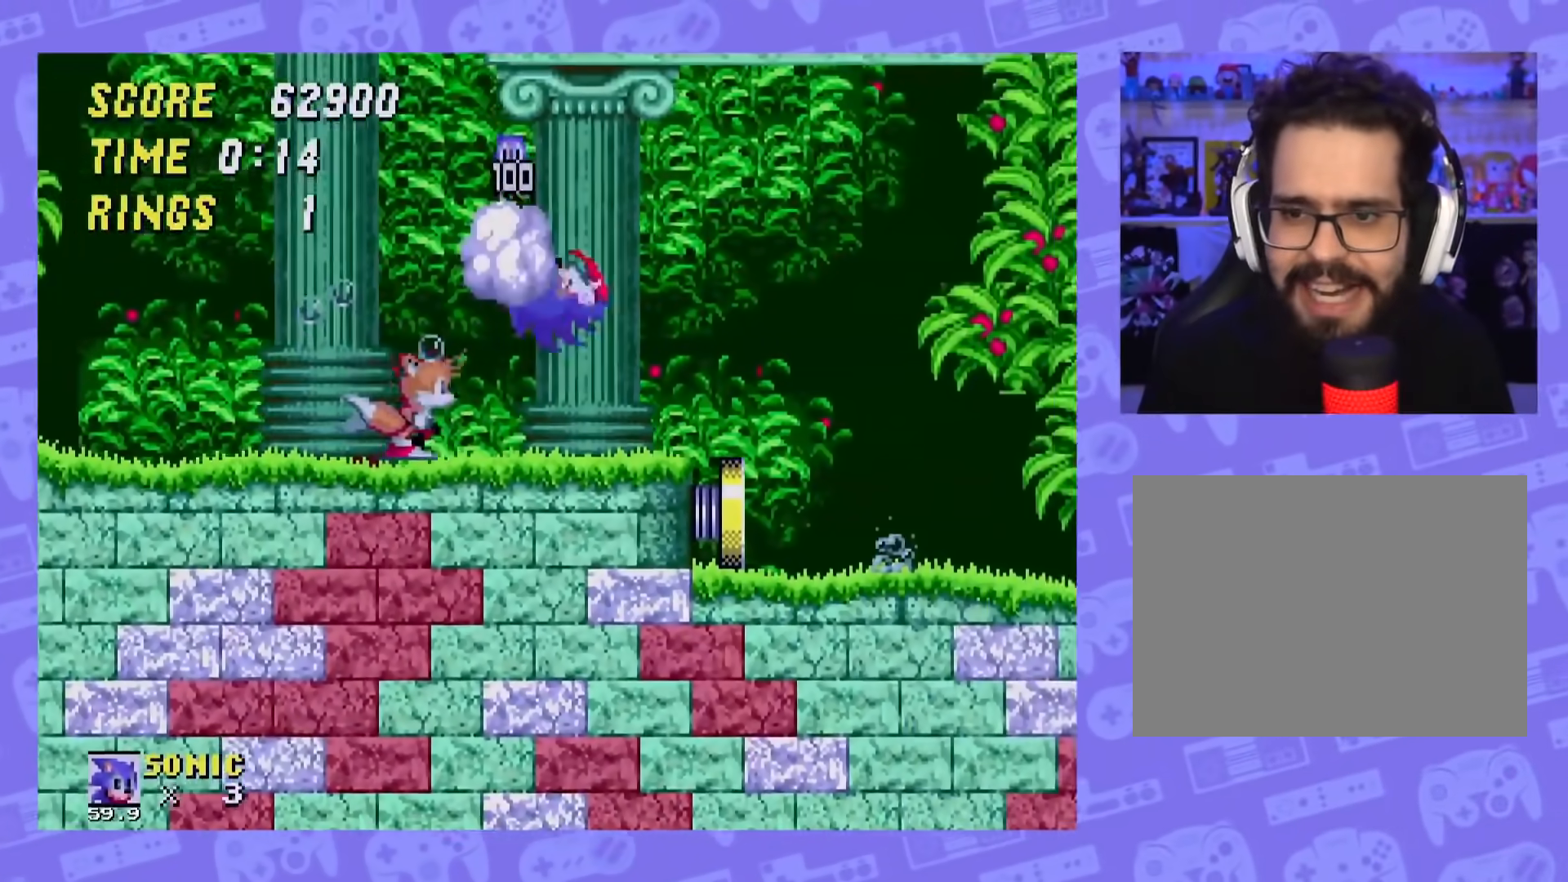
{"buttons": [], "events": [[133, "DPAD_RIGHT", "up"], [217, "DPAD_LEFT", "down"], [350, "DPAD_LEFT", "up"]]}